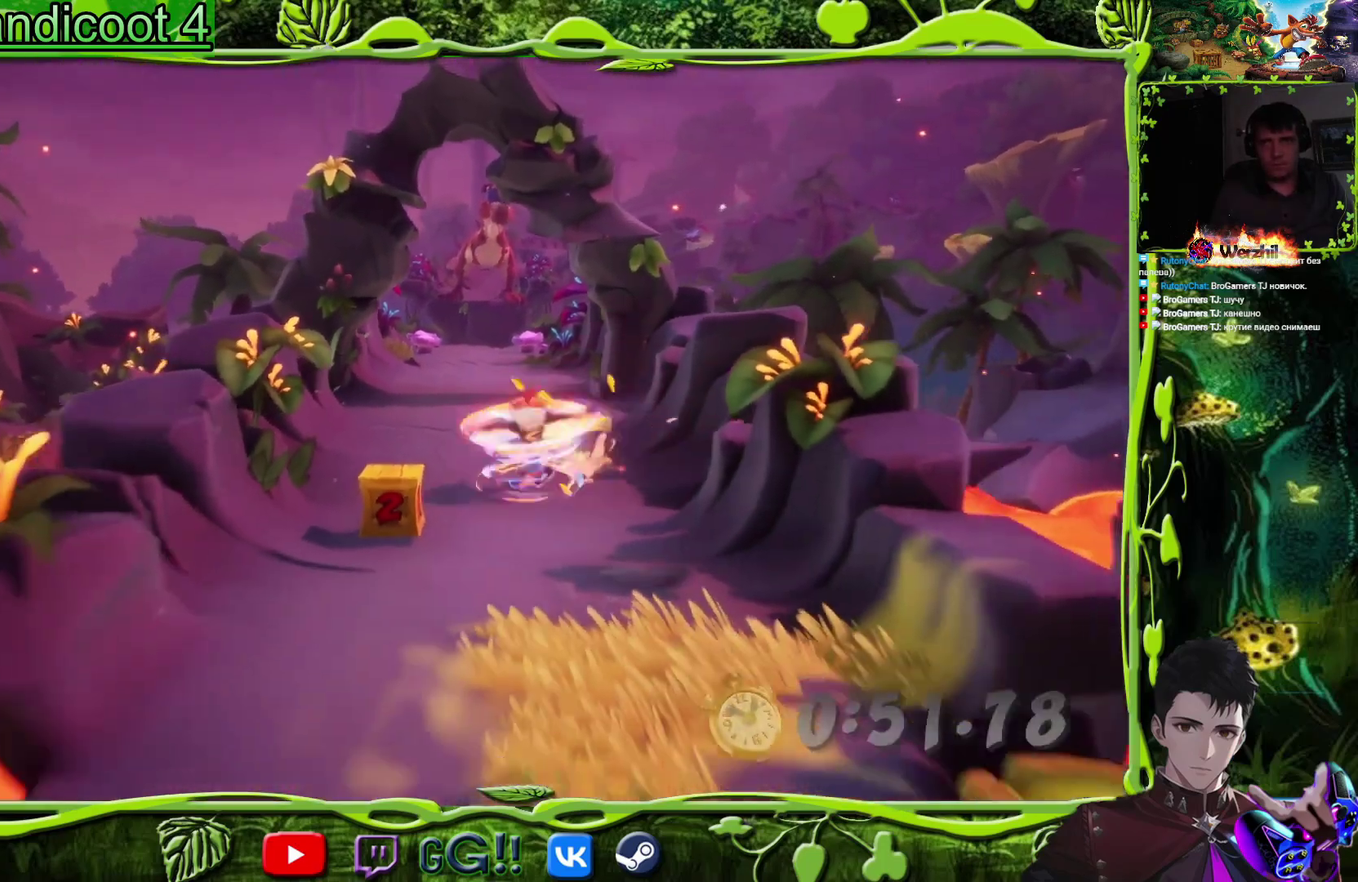
Gameplay with a controller (PlayStation layout); each line is a JSON object with the inputs held at the frame after it. "events" lists button and stick changes between this image and that frame as [ms after this image, input, new state], when the widget could be followed in between. Not read: L1 L2 L3 R1 R2 R3 left_stick right_stick.
{"buttons": ["DPAD_DOWN"], "events": [[167, "SQUARE", "down"], [283, "DPAD_LEFT", "up"], [317, "DPAD_RIGHT", "down"], [333, "SQUARE", "up"], [484, "DPAD_RIGHT", "up"]]}
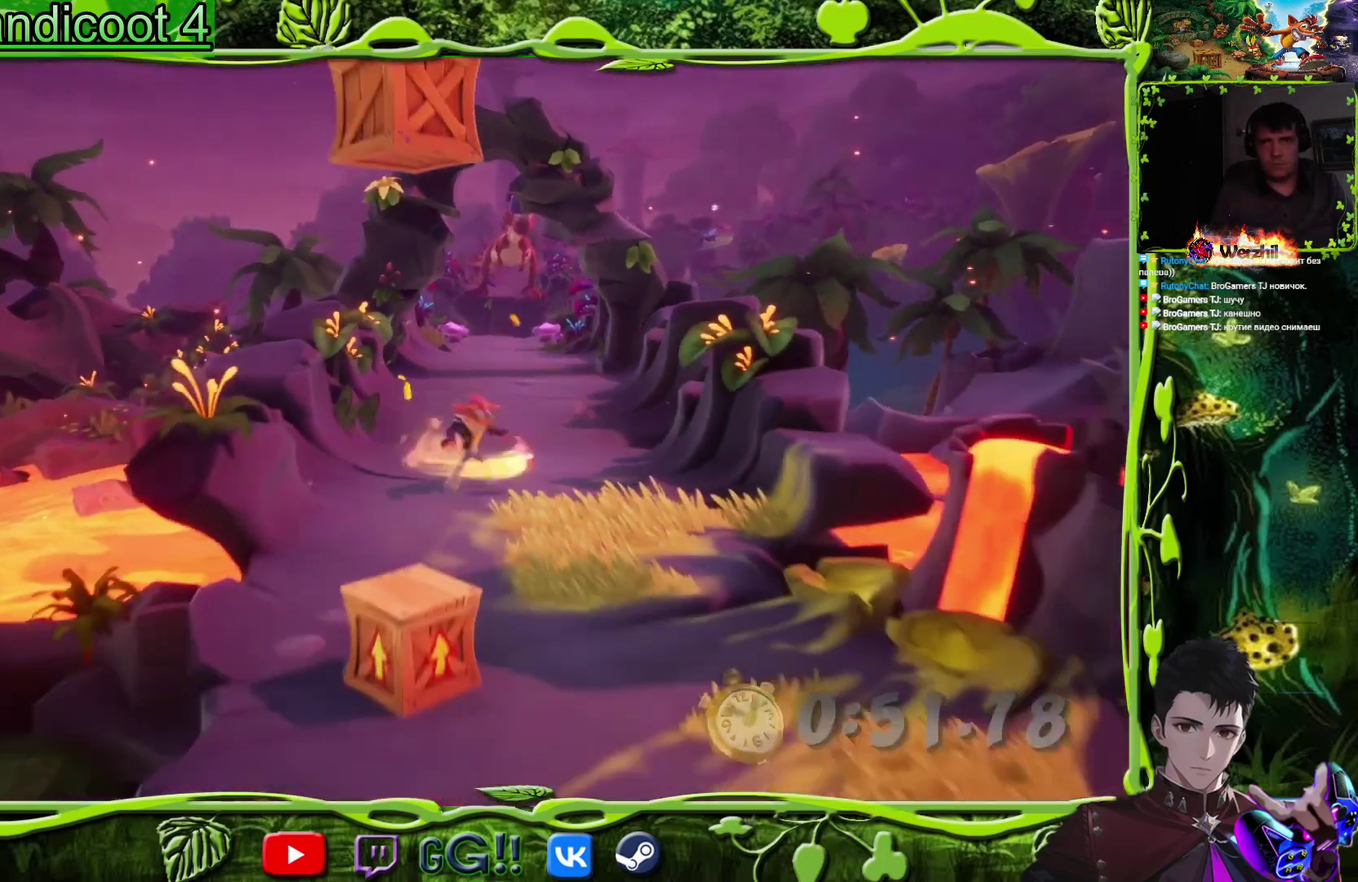
{"buttons": ["DPAD_DOWN", "DPAD_RIGHT"], "events": [[84, "DPAD_LEFT", "down"], [284, "DPAD_LEFT", "up"], [467, "DPAD_RIGHT", "down"]]}
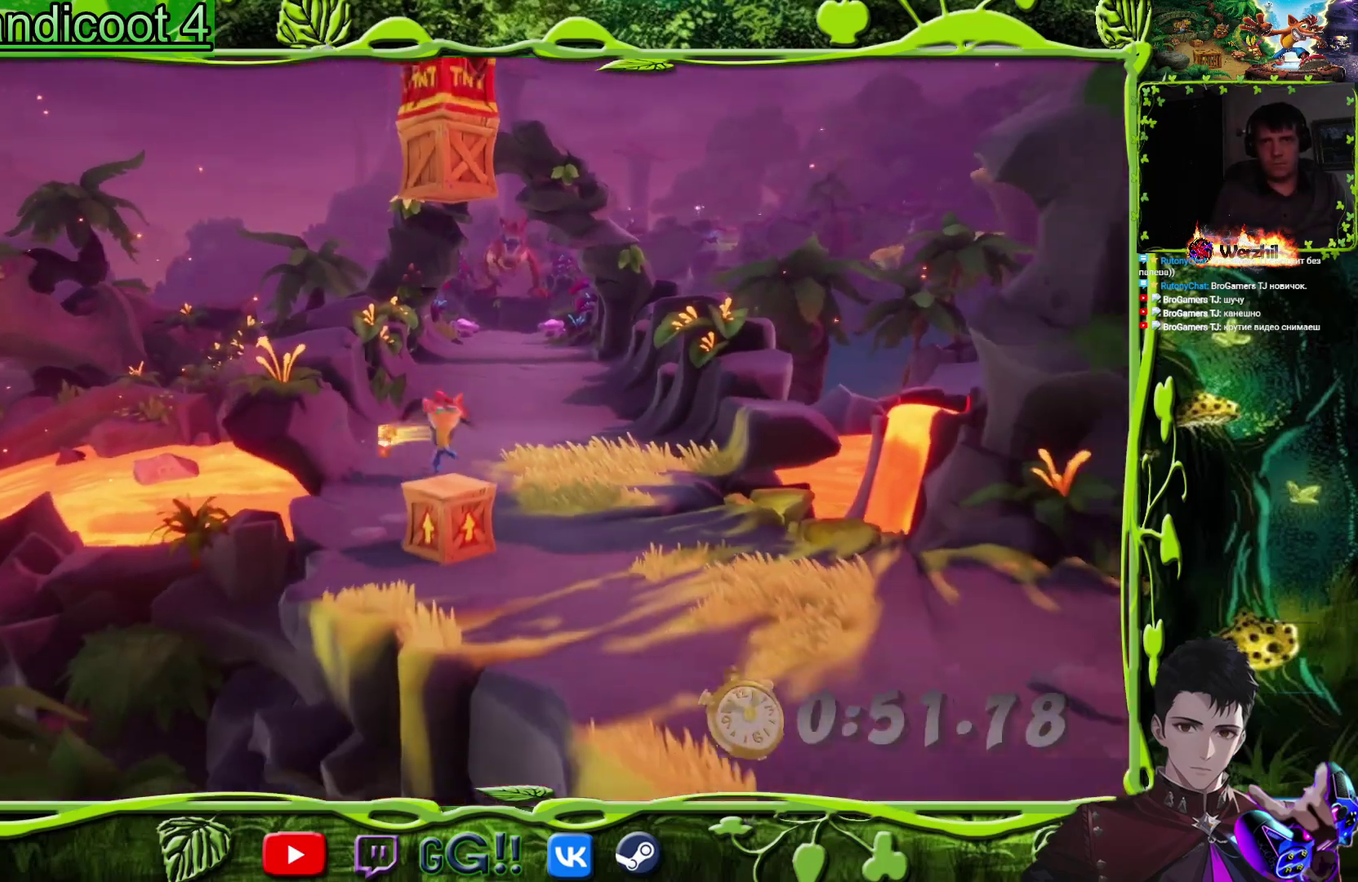
{"buttons": ["SQUARE", "DPAD_RIGHT"], "events": [[183, "CIRCLE", "down"], [333, "CIRCLE", "up"], [417, "DPAD_DOWN", "up"], [417, "SQUARE", "down"]]}
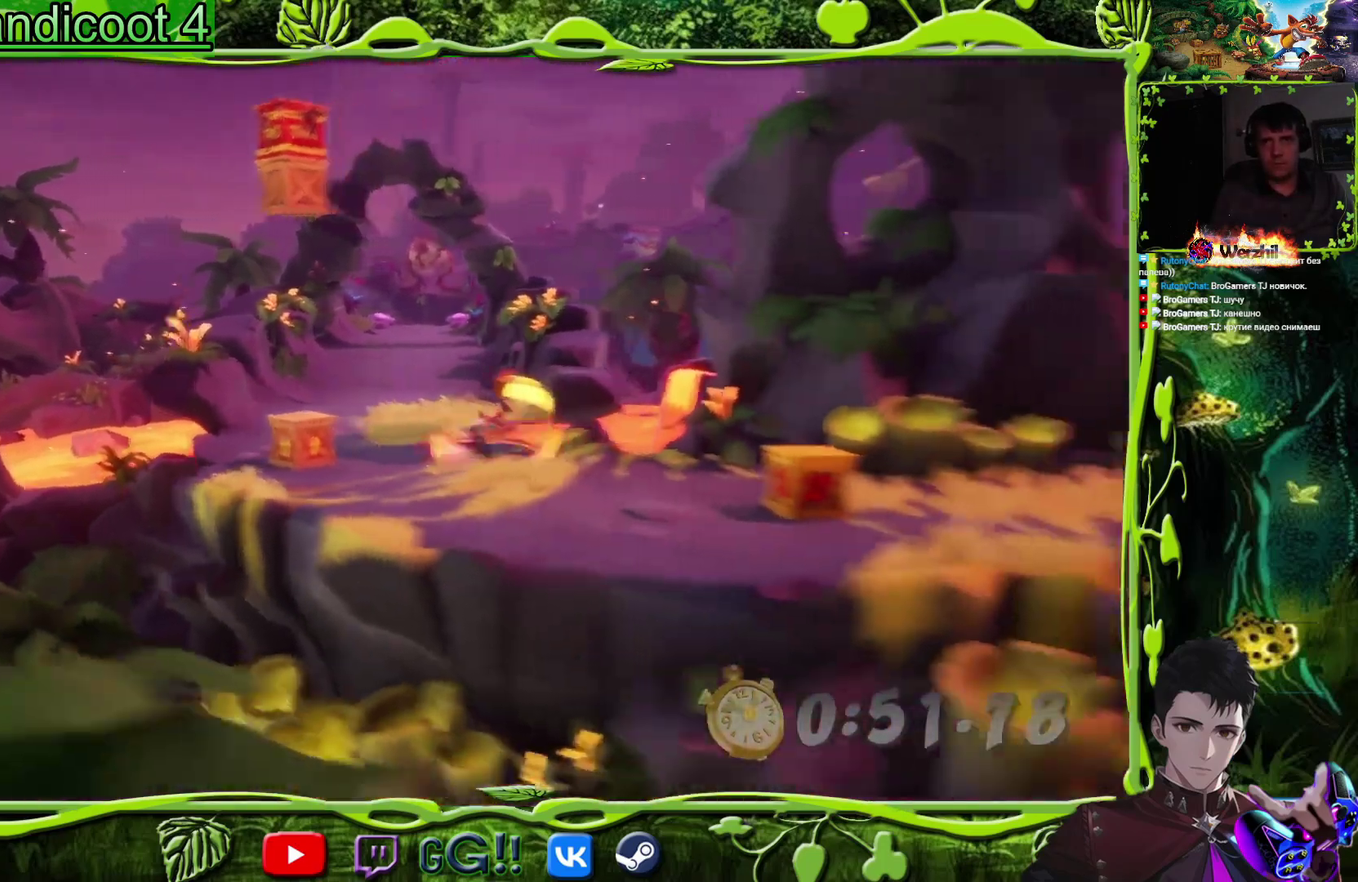
{"buttons": ["SQUARE", "DPAD_RIGHT"], "events": [[84, "SQUARE", "up"], [217, "DPAD_DOWN", "down"], [351, "SQUARE", "down"], [501, "DPAD_DOWN", "up"]]}
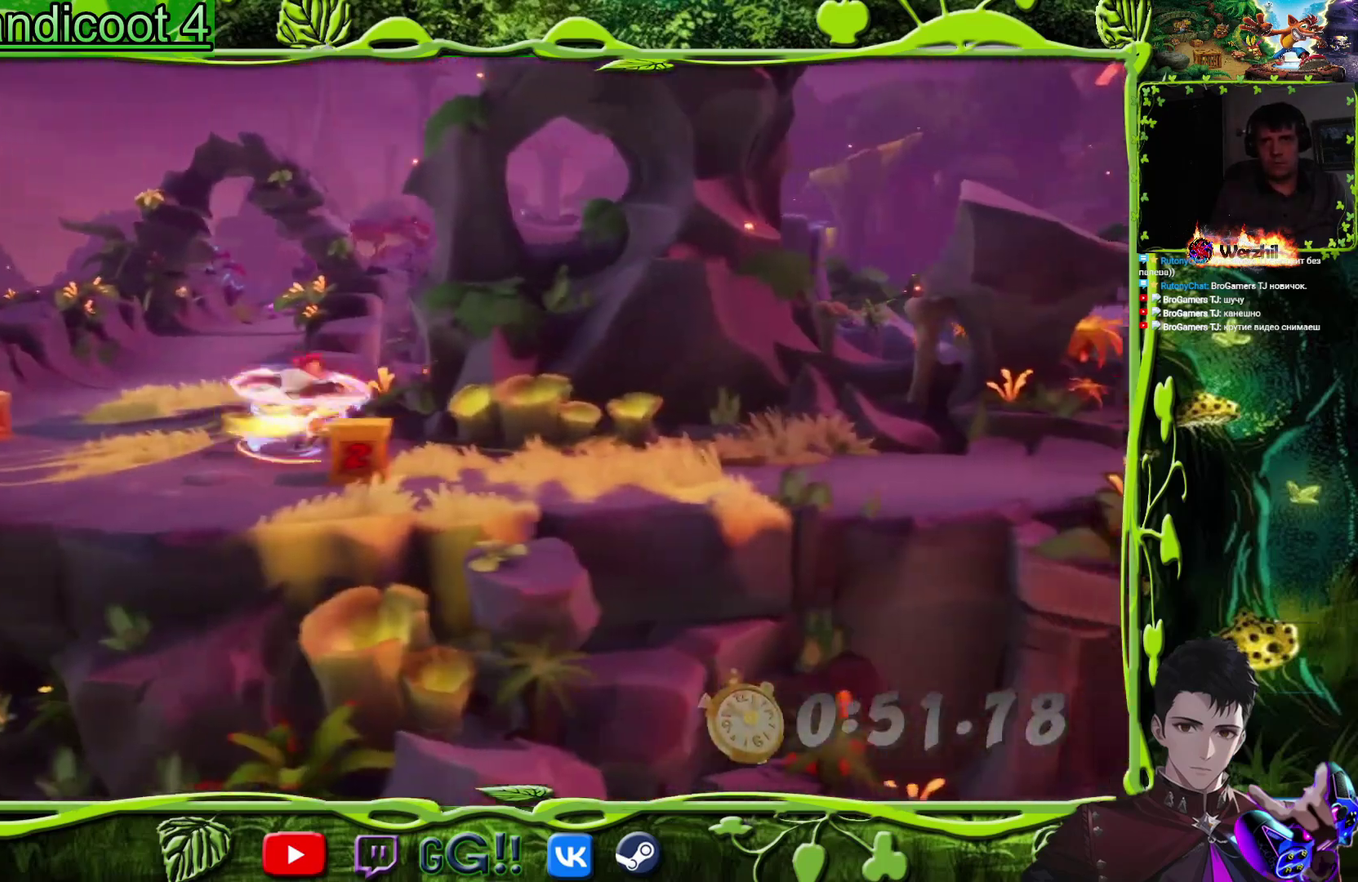
{"buttons": ["DPAD_RIGHT"], "events": [[33, "SQUARE", "up"], [267, "SQUARE", "down"], [400, "SQUARE", "up"]]}
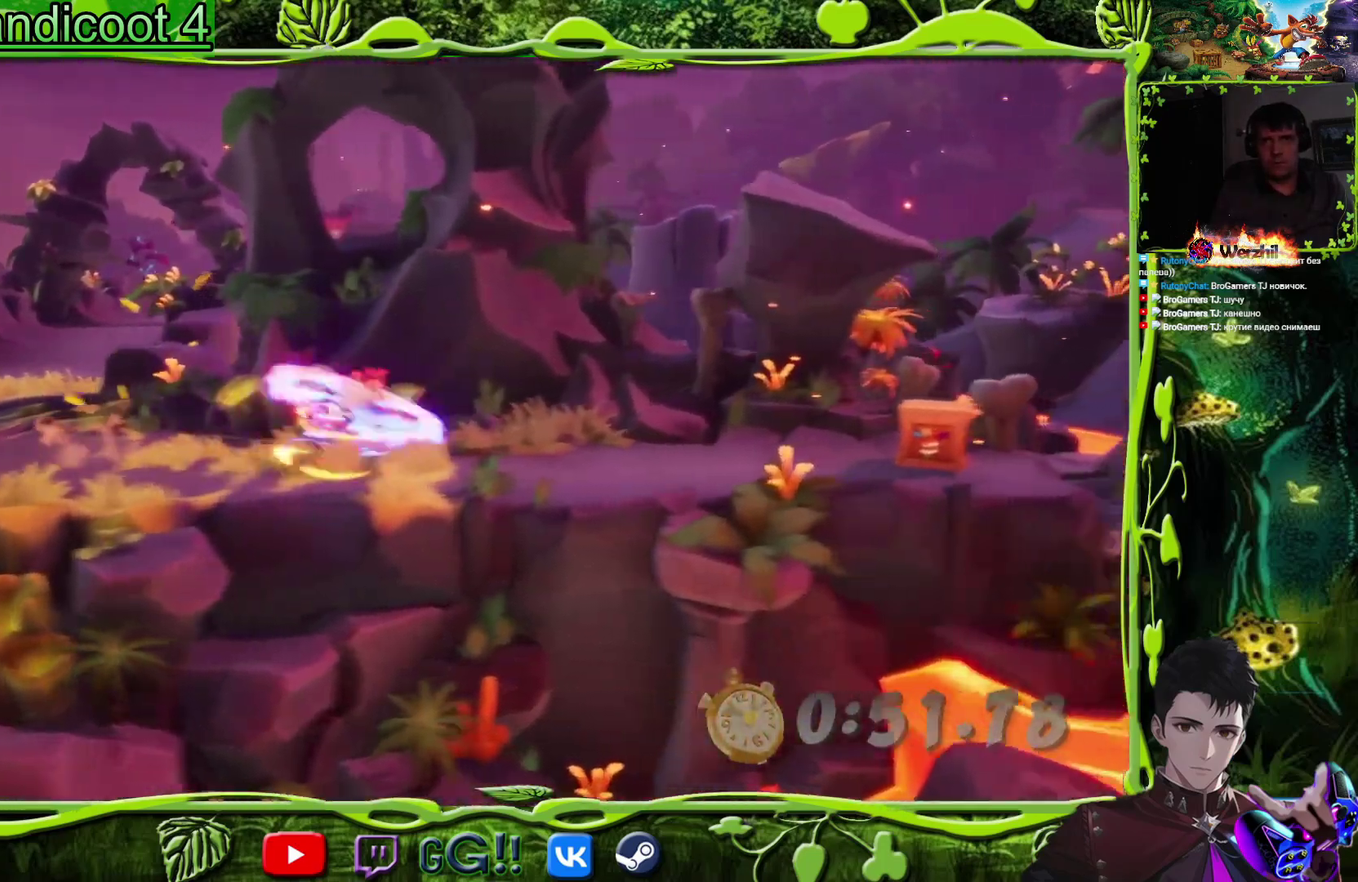
{"buttons": ["DPAD_UP", "DPAD_RIGHT"], "events": [[34, "DPAD_UP", "down"], [150, "DPAD_UP", "up"], [317, "CIRCLE", "down"], [434, "DPAD_UP", "down"], [484, "CIRCLE", "up"]]}
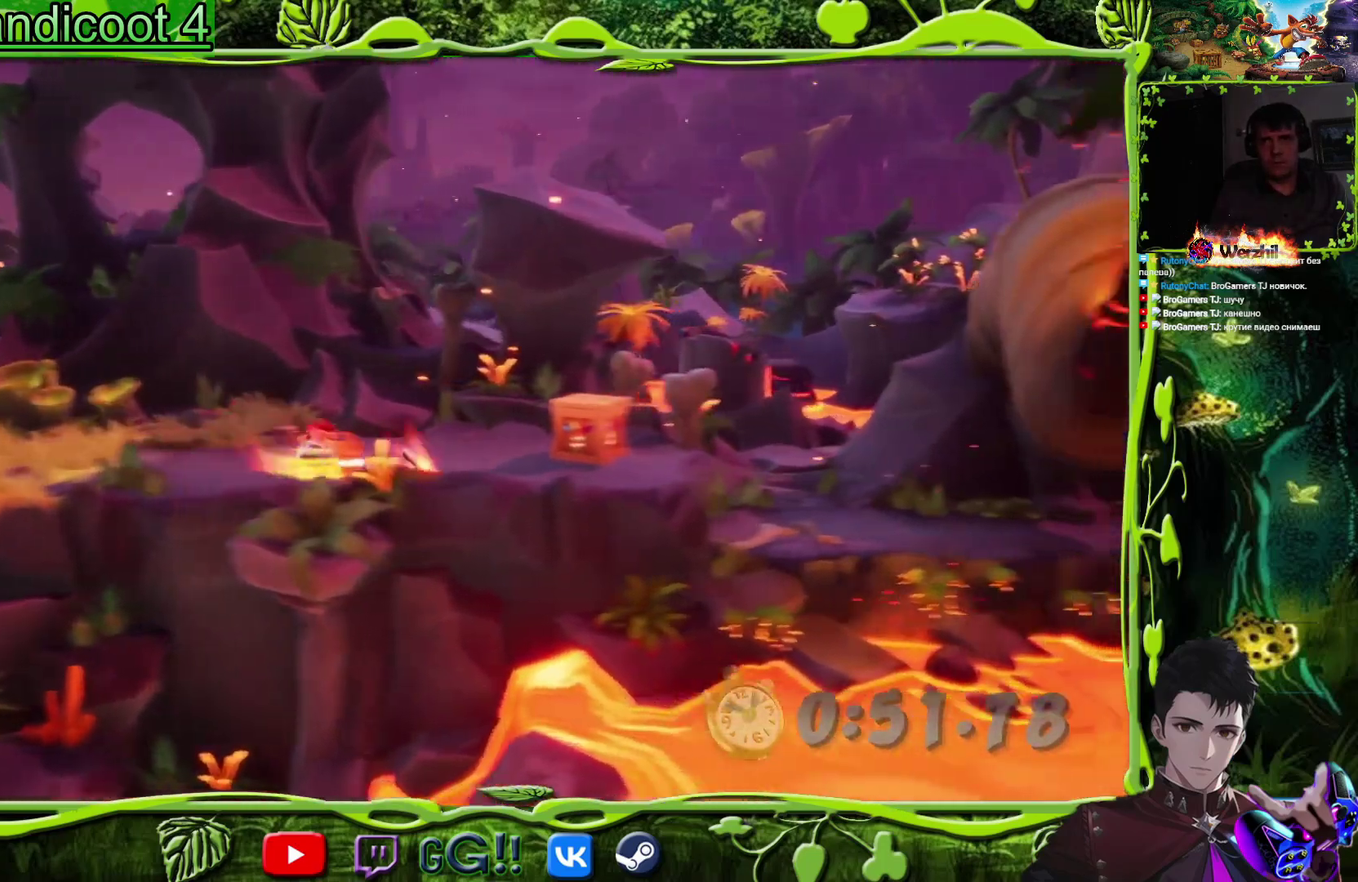
{"buttons": ["SQUARE", "DPAD_UP", "DPAD_RIGHT"], "events": [[83, "SQUARE", "down"], [250, "DPAD_UP", "up"], [283, "SQUARE", "up"], [317, "DPAD_UP", "down"], [450, "SQUARE", "down"]]}
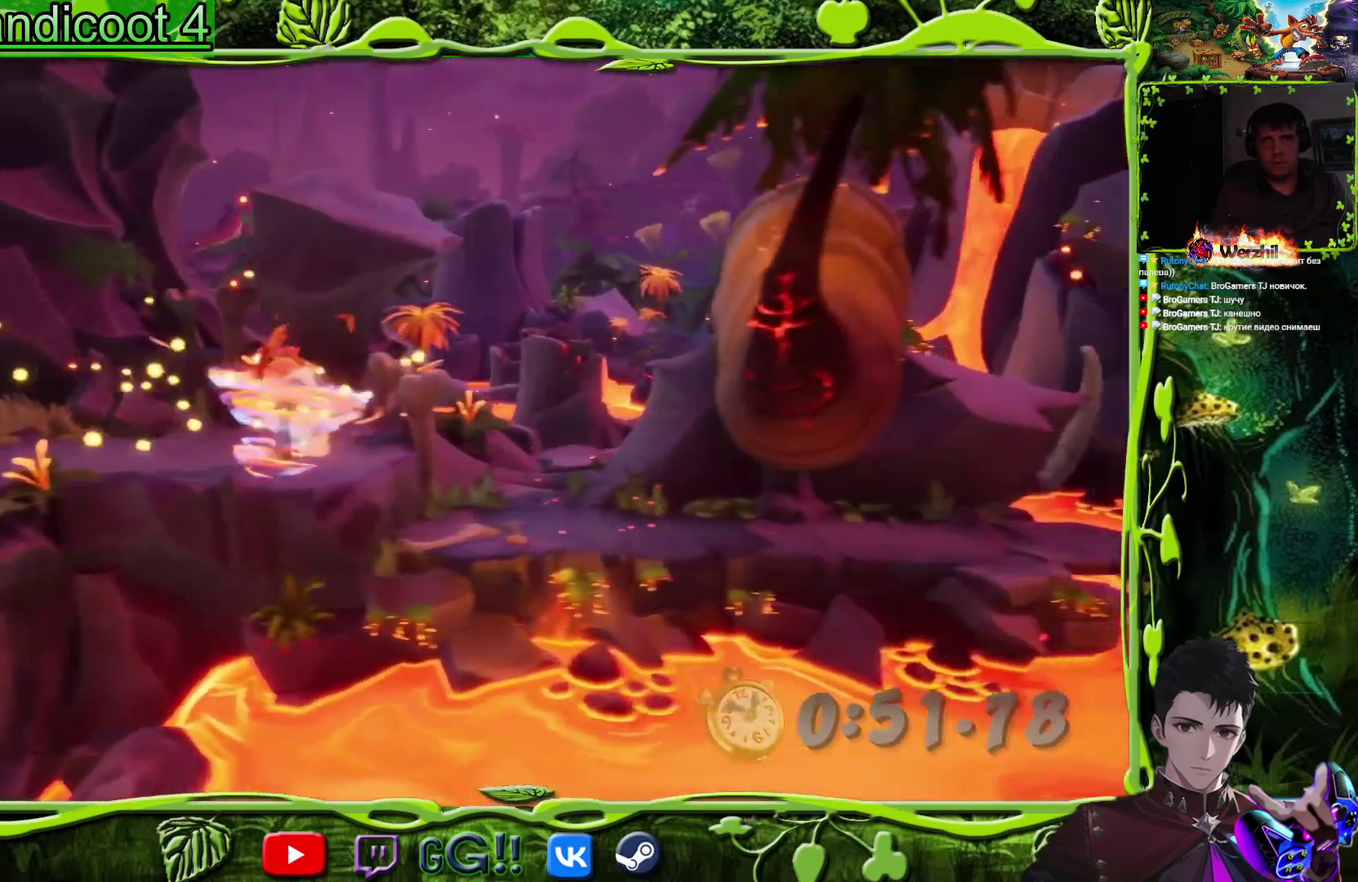
{"buttons": ["DPAD_RIGHT"], "events": [[84, "DPAD_UP", "up"], [117, "SQUARE", "up"]]}
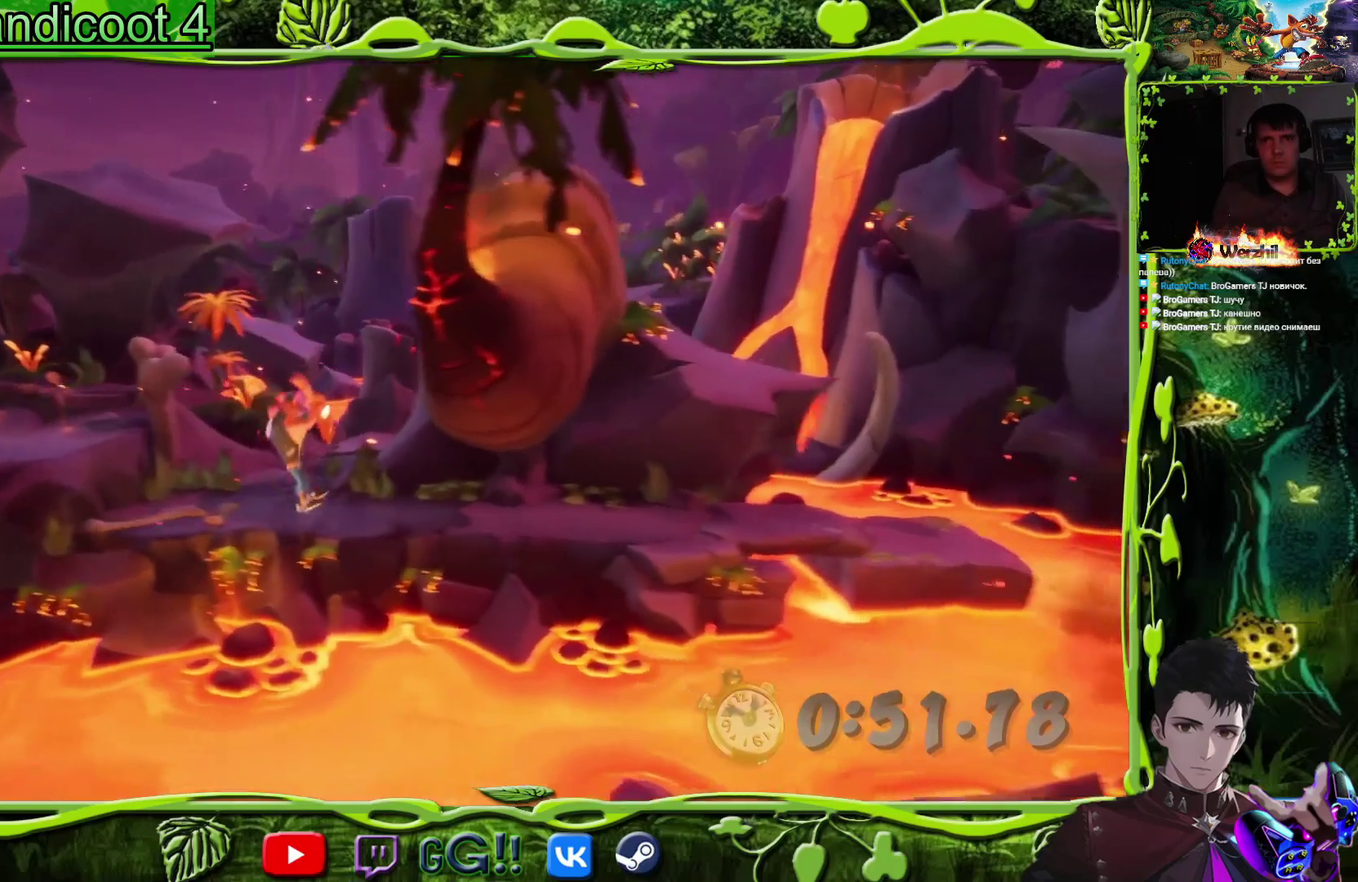
{"buttons": ["DPAD_RIGHT"], "events": [[133, "CIRCLE", "down"], [233, "CIRCLE", "up"], [350, "SQUARE", "down"], [500, "SQUARE", "up"]]}
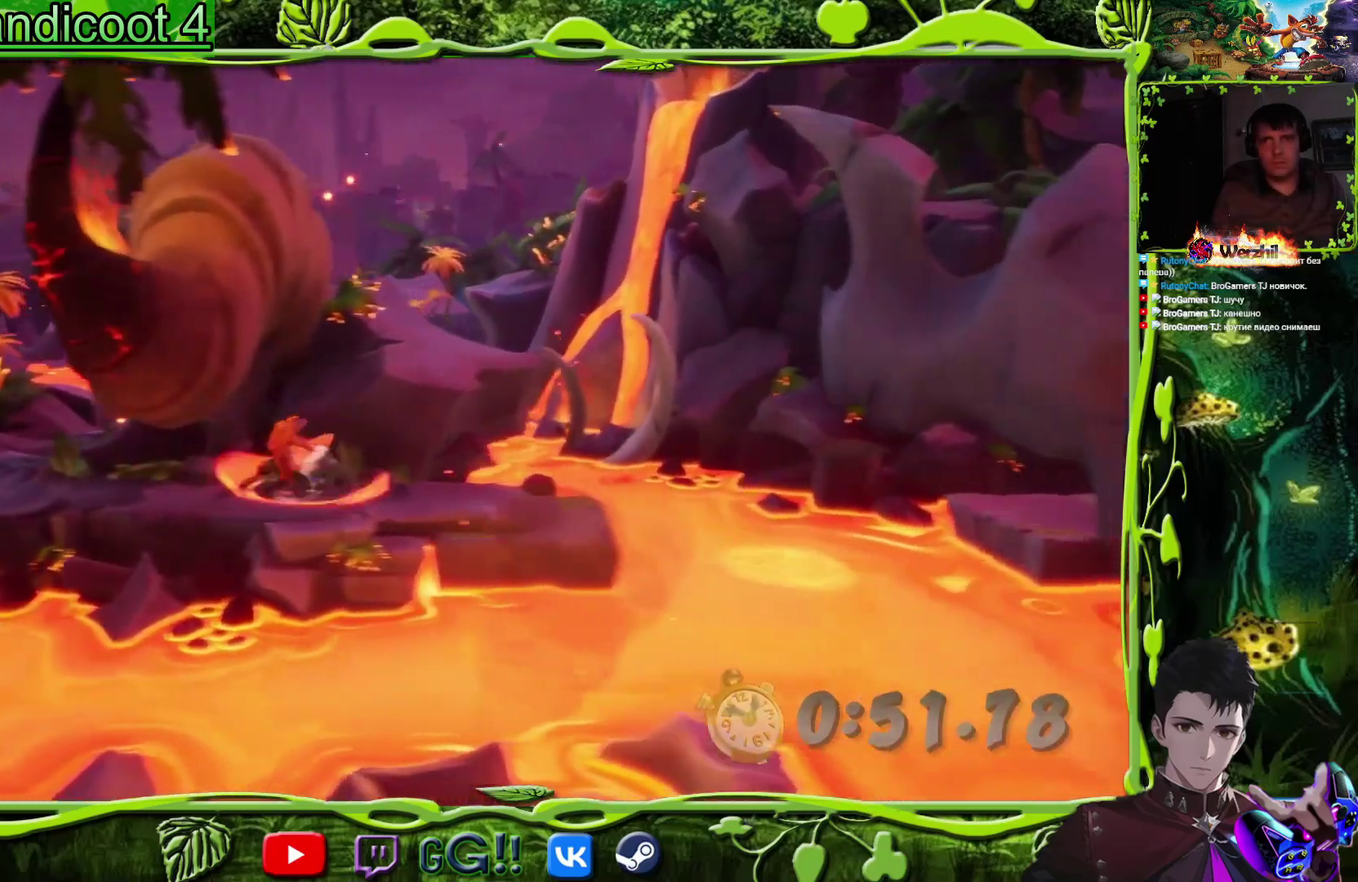
{"buttons": ["CROSS", "DPAD_RIGHT"], "events": [[417, "CROSS", "down"]]}
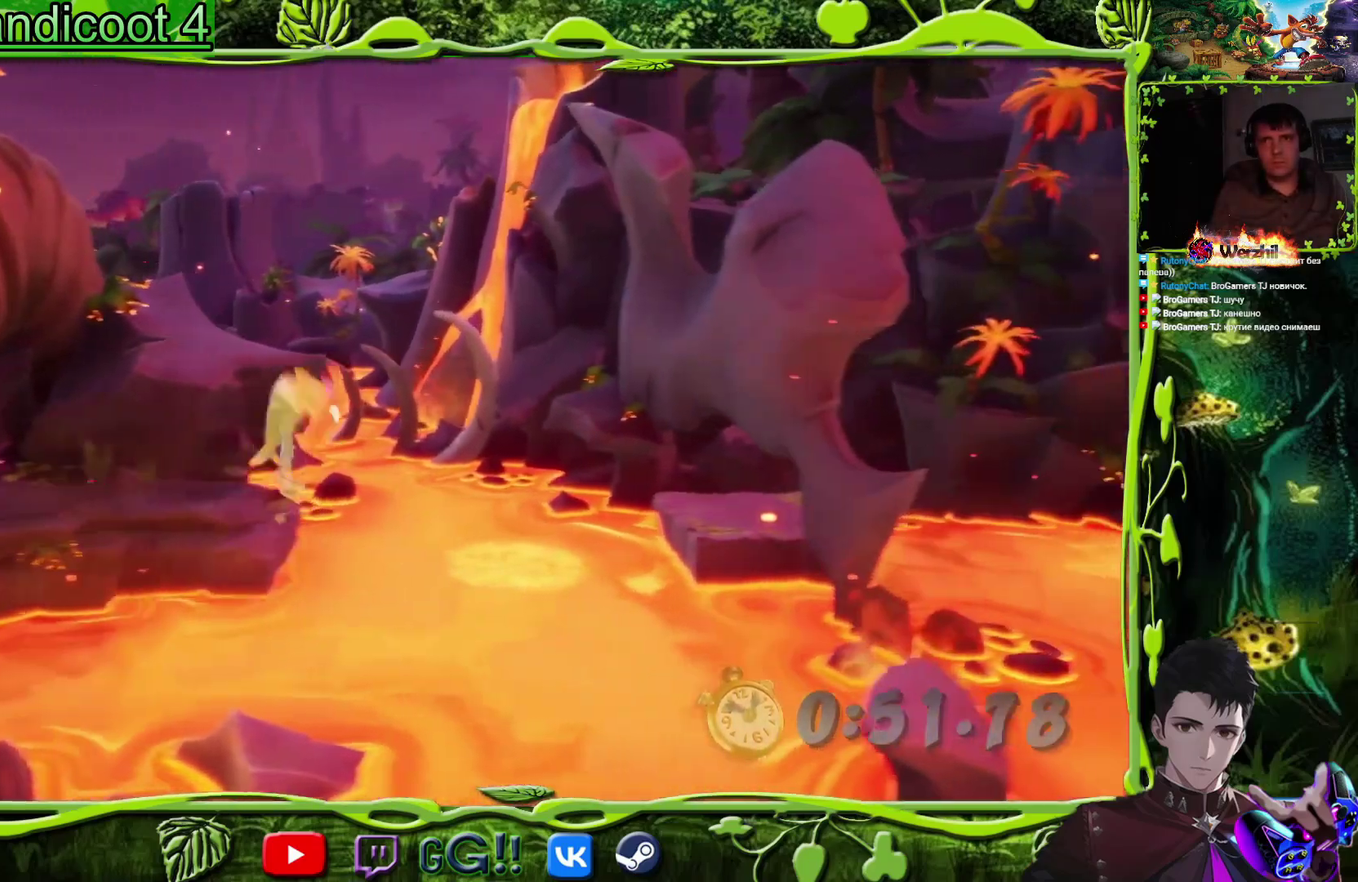
{"buttons": ["DPAD_RIGHT"], "events": [[384, "CROSS", "up"]]}
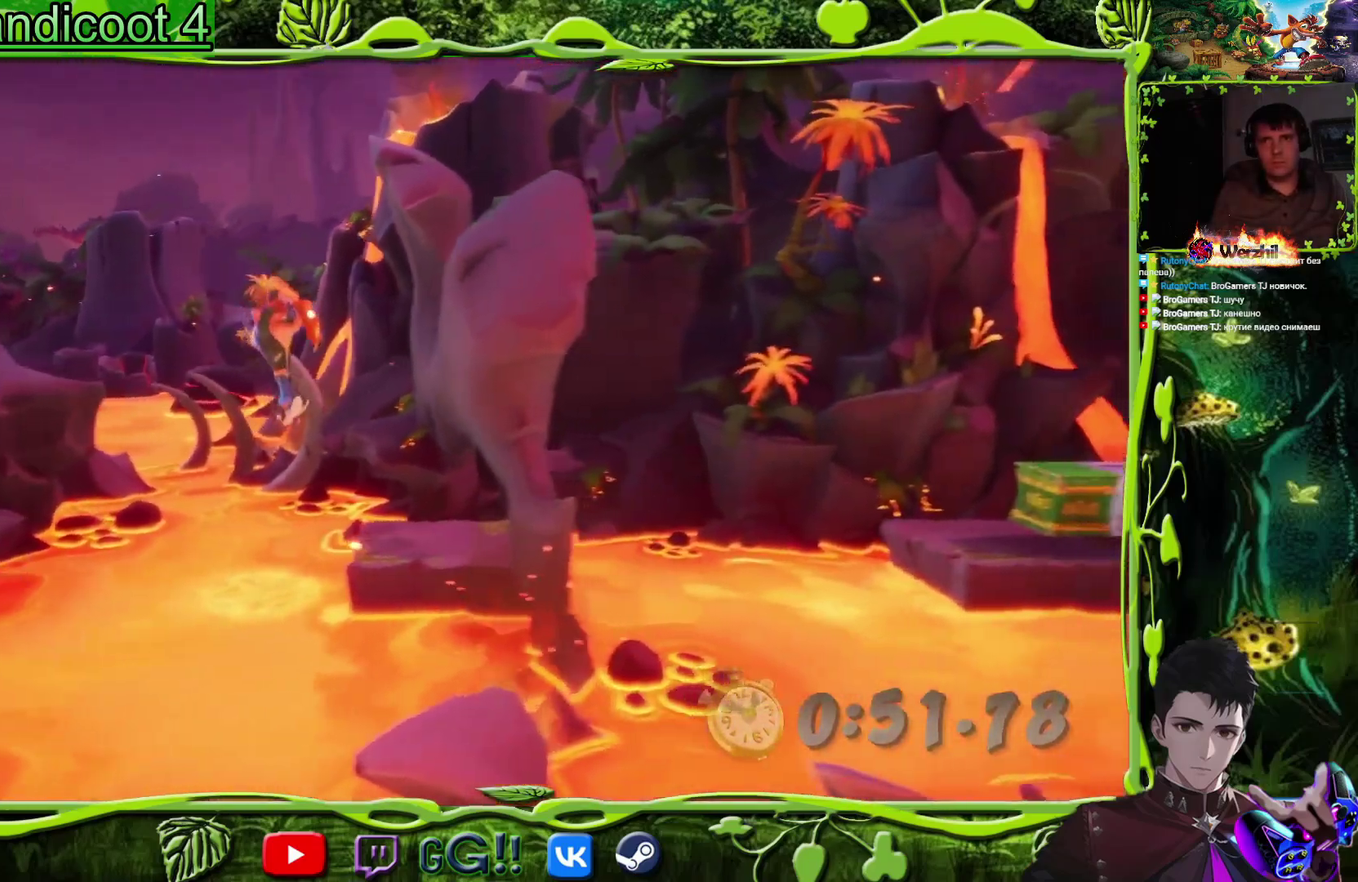
{"buttons": ["CROSS", "DPAD_RIGHT"], "events": [[250, "CIRCLE", "down"], [350, "CIRCLE", "up"], [433, "CROSS", "down"]]}
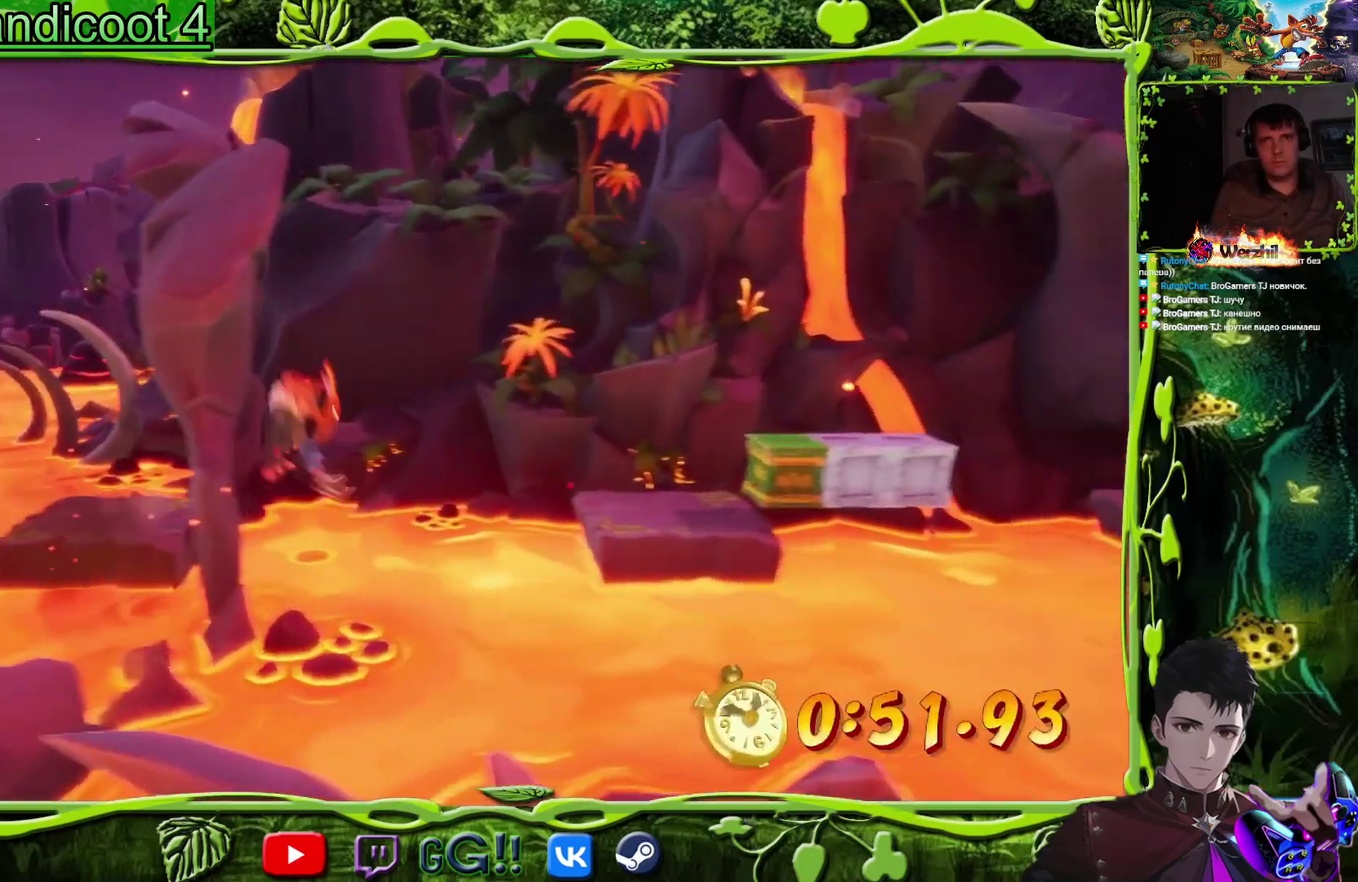
{"buttons": ["DPAD_RIGHT"], "events": [[284, "CROSS", "up"]]}
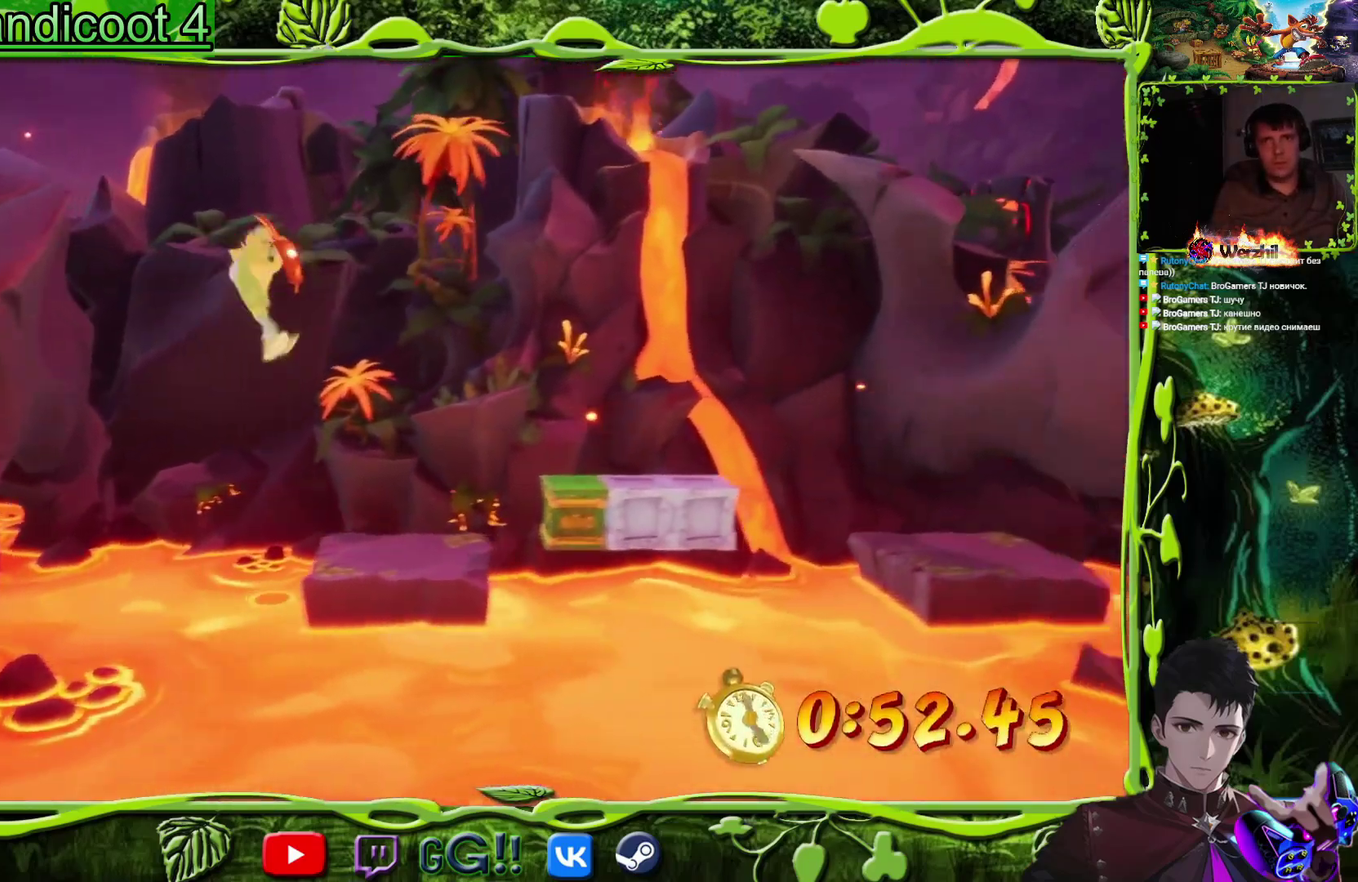
{"buttons": ["CROSS", "DPAD_RIGHT"], "events": [[66, "DPAD_RIGHT", "up"], [166, "DPAD_RIGHT", "down"], [400, "CROSS", "down"]]}
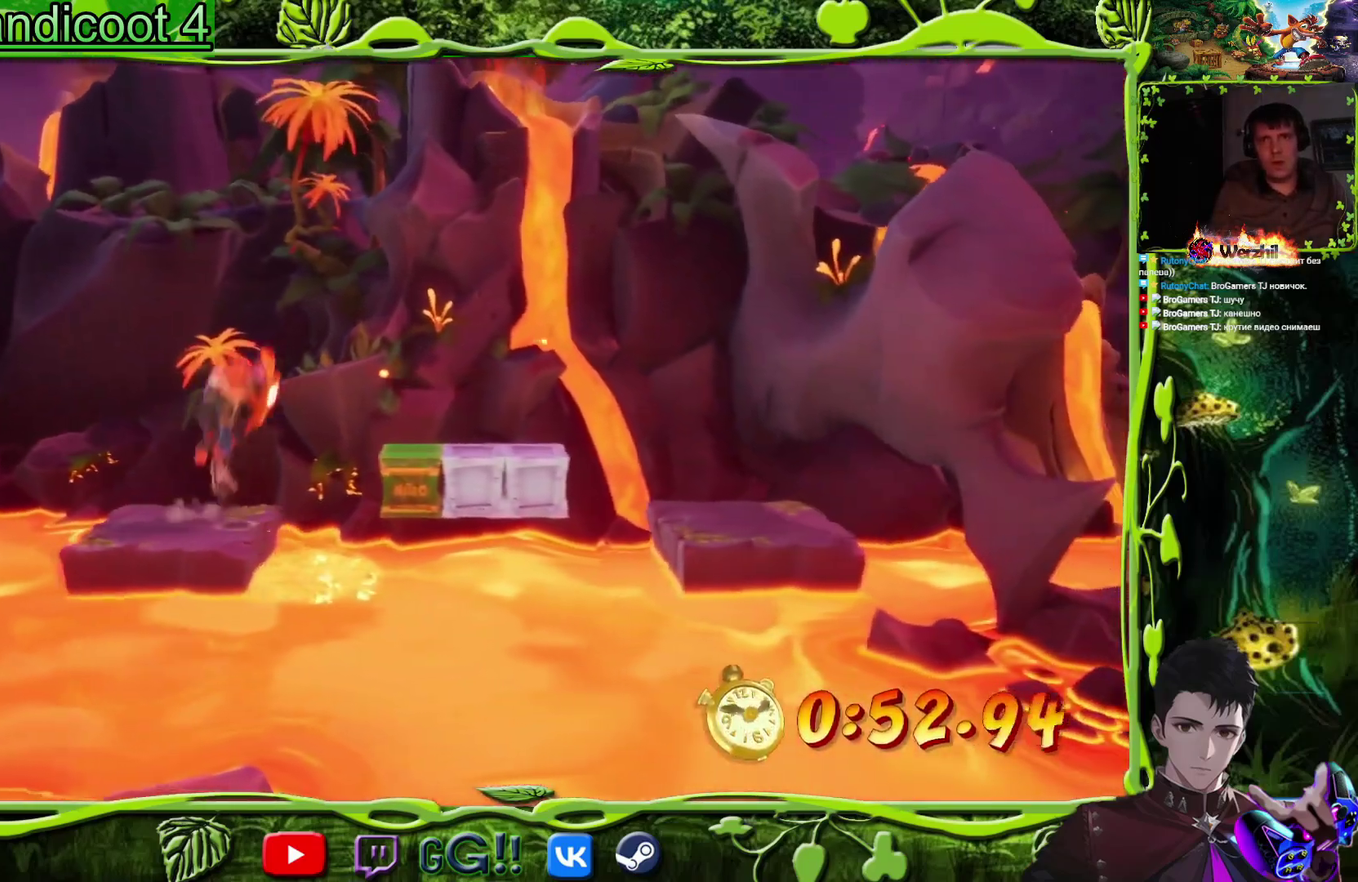
{"buttons": ["DPAD_RIGHT"], "events": [[350, "CROSS", "up"]]}
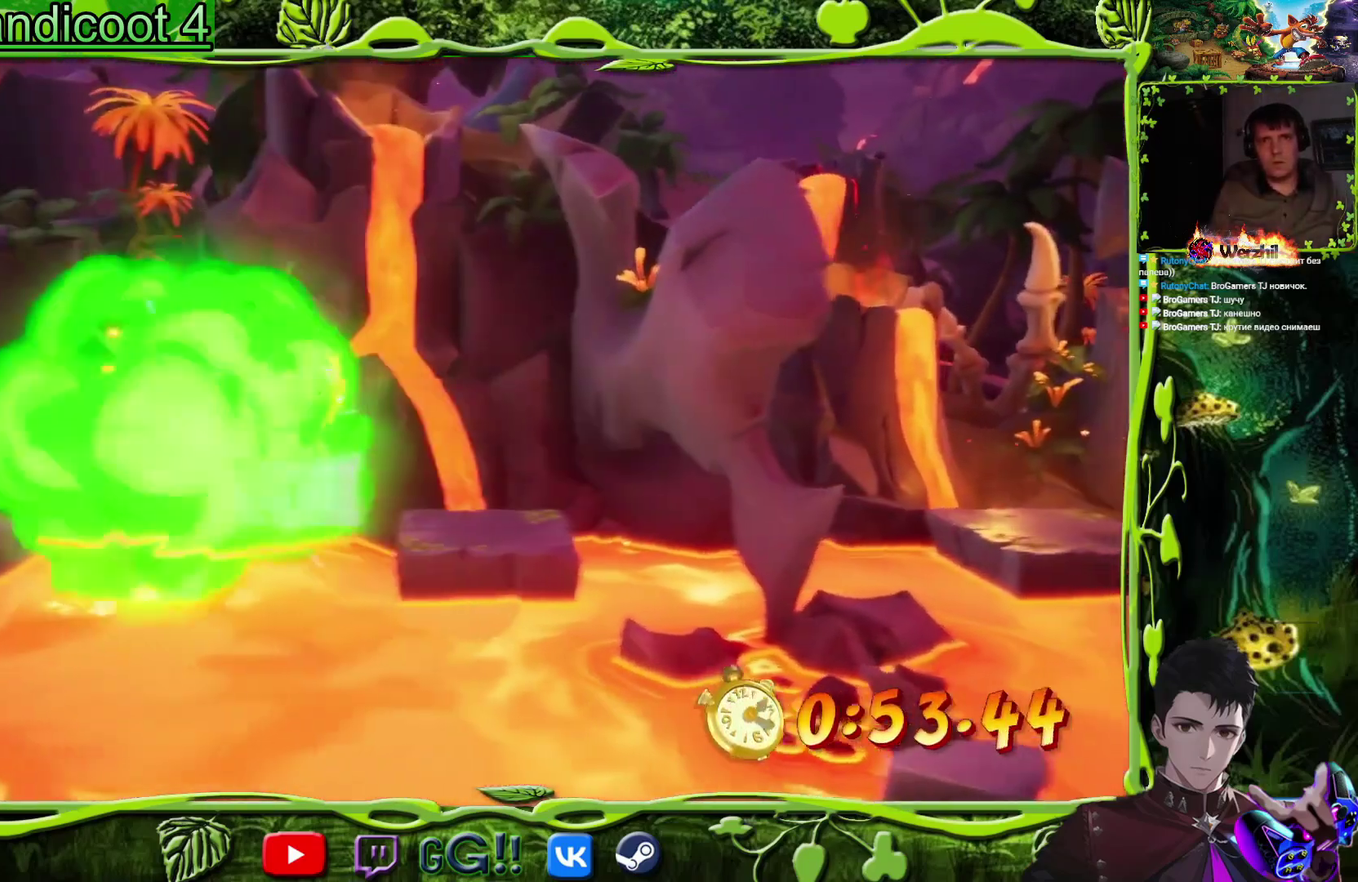
{"buttons": [], "events": [[66, "DPAD_RIGHT", "up"], [200, "CROSS", "down"], [367, "CROSS", "up"]]}
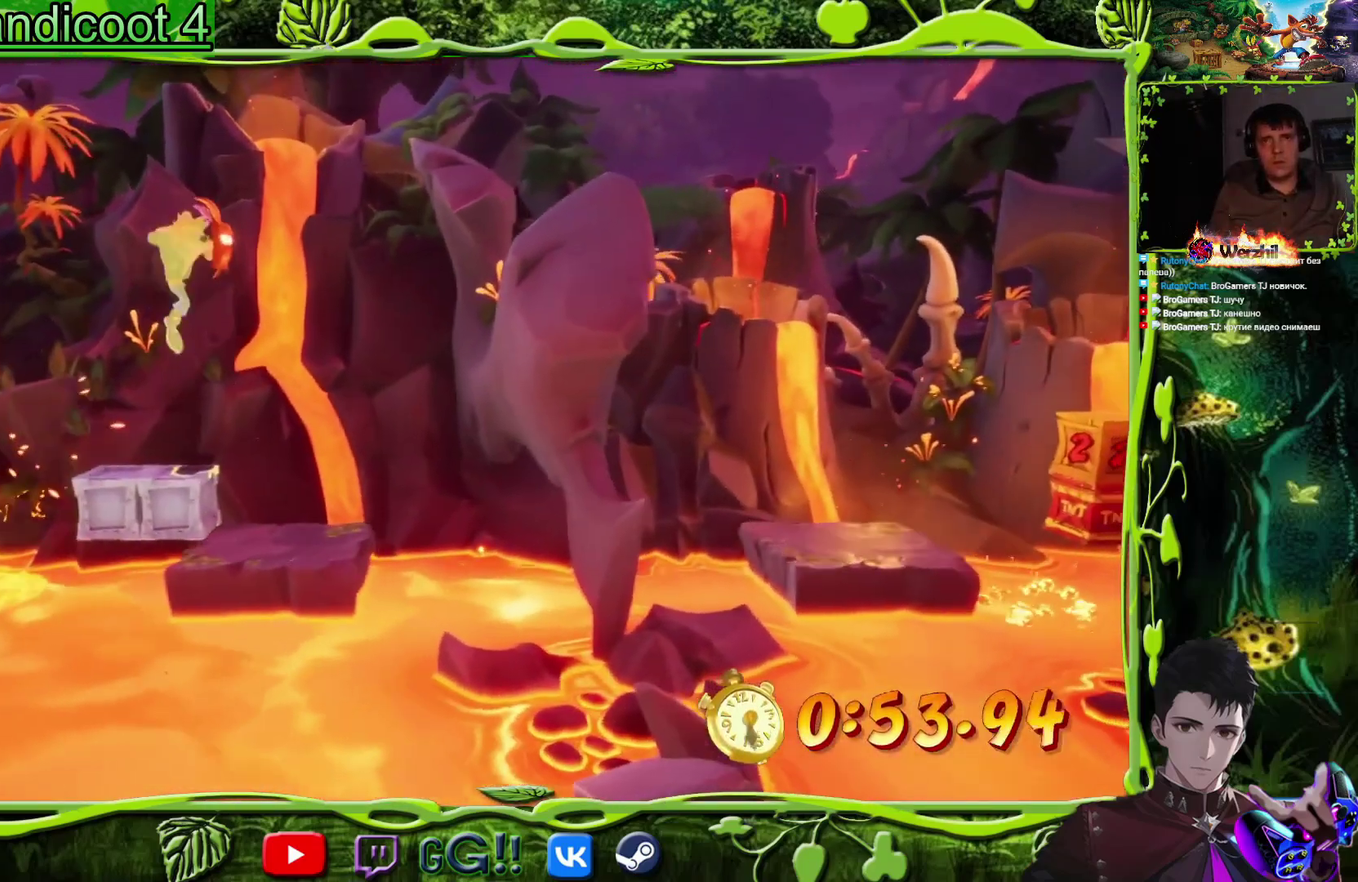
{"buttons": [], "events": []}
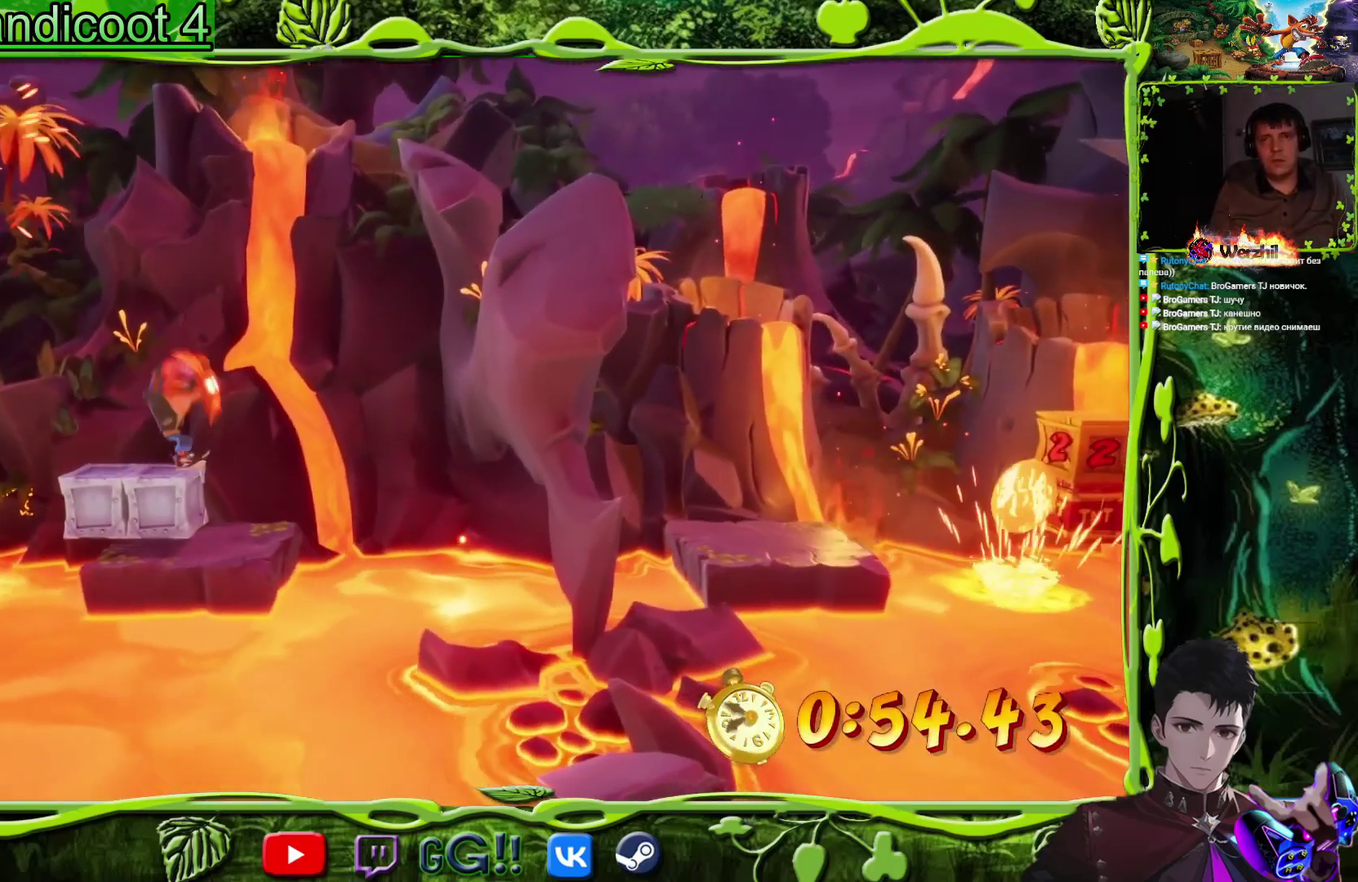
{"buttons": [], "events": []}
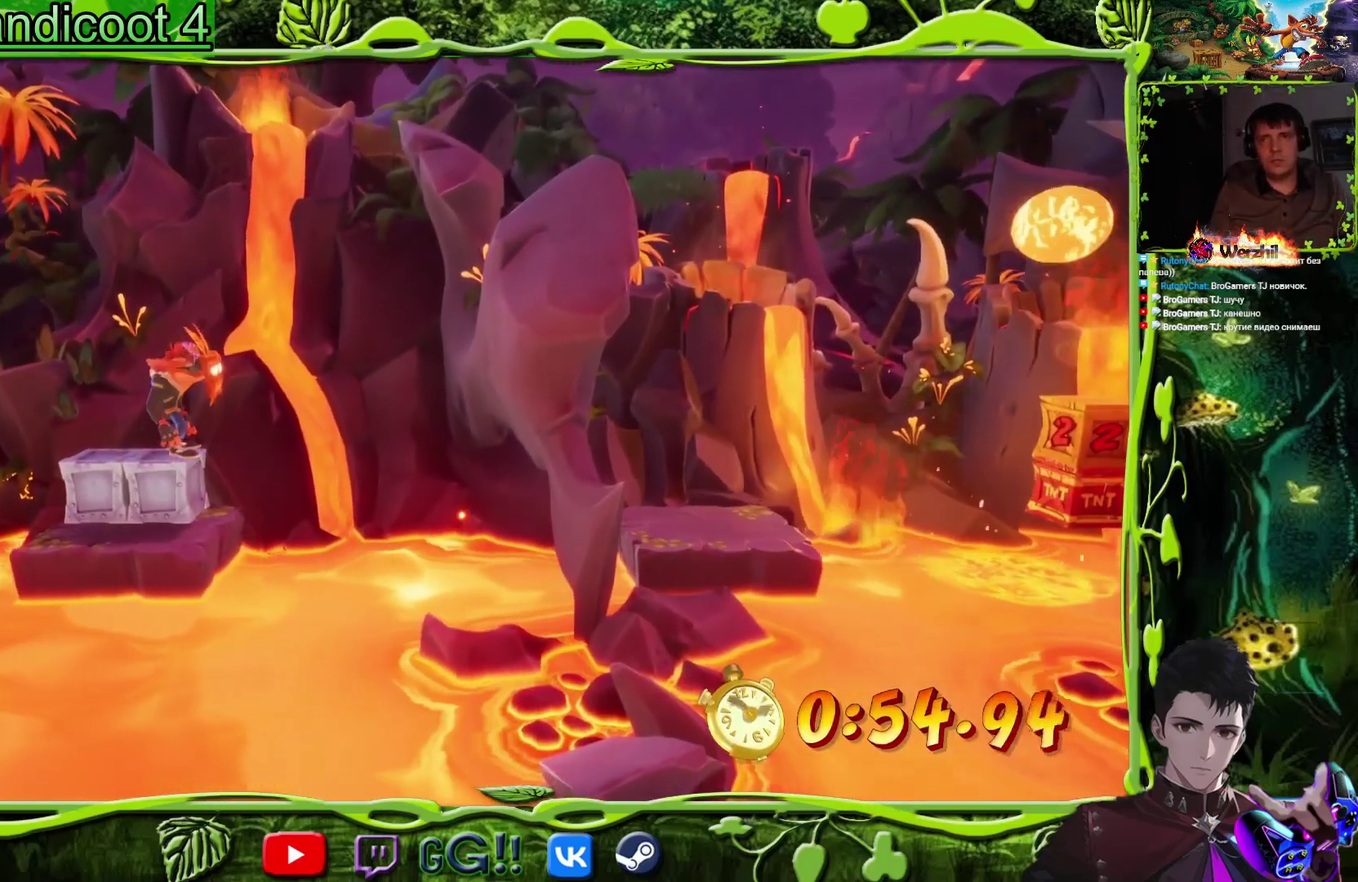
{"buttons": [], "events": []}
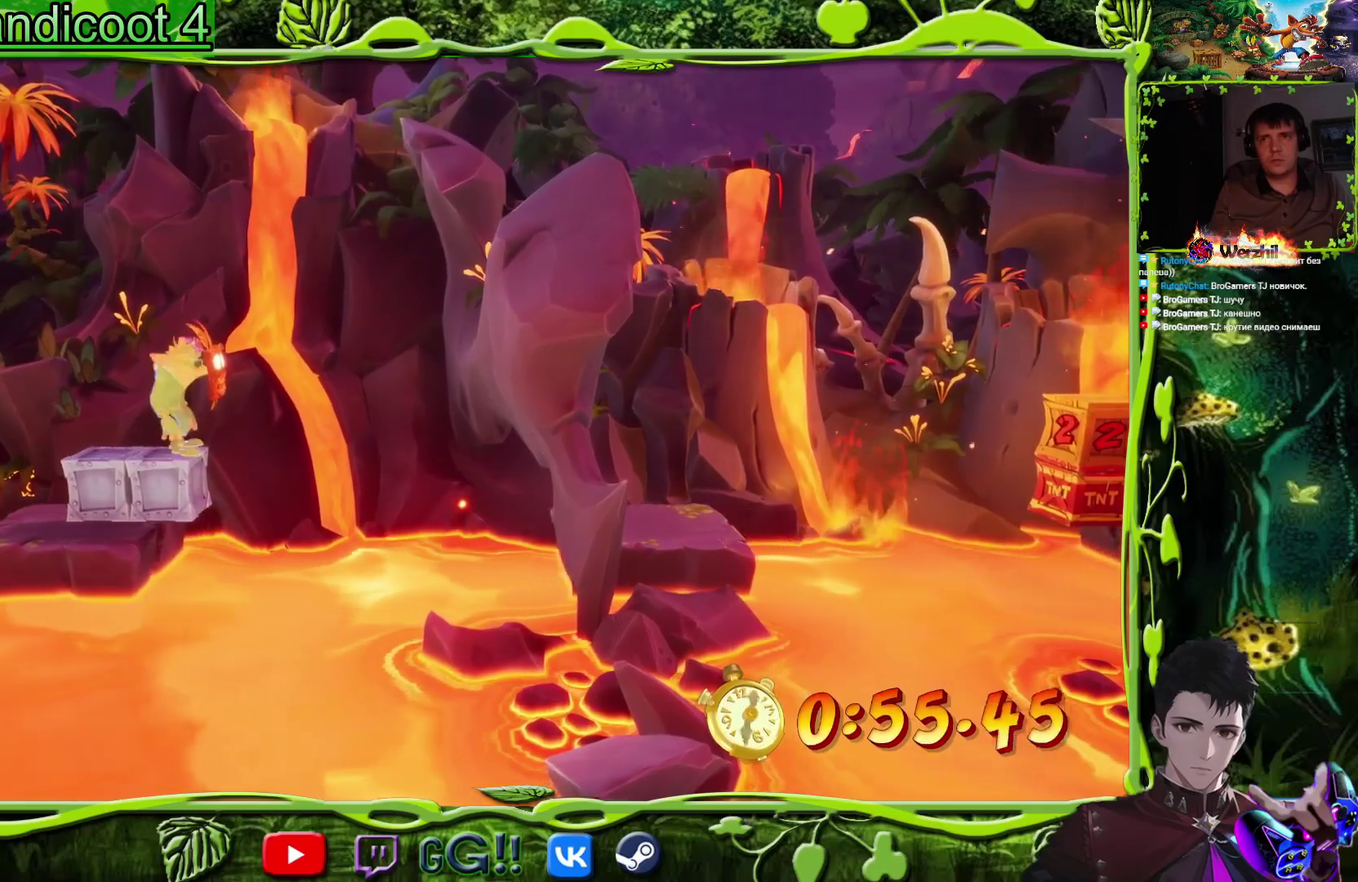
{"buttons": ["CROSS", "DPAD_RIGHT"], "events": [[266, "DPAD_RIGHT", "down"], [317, "CROSS", "down"]]}
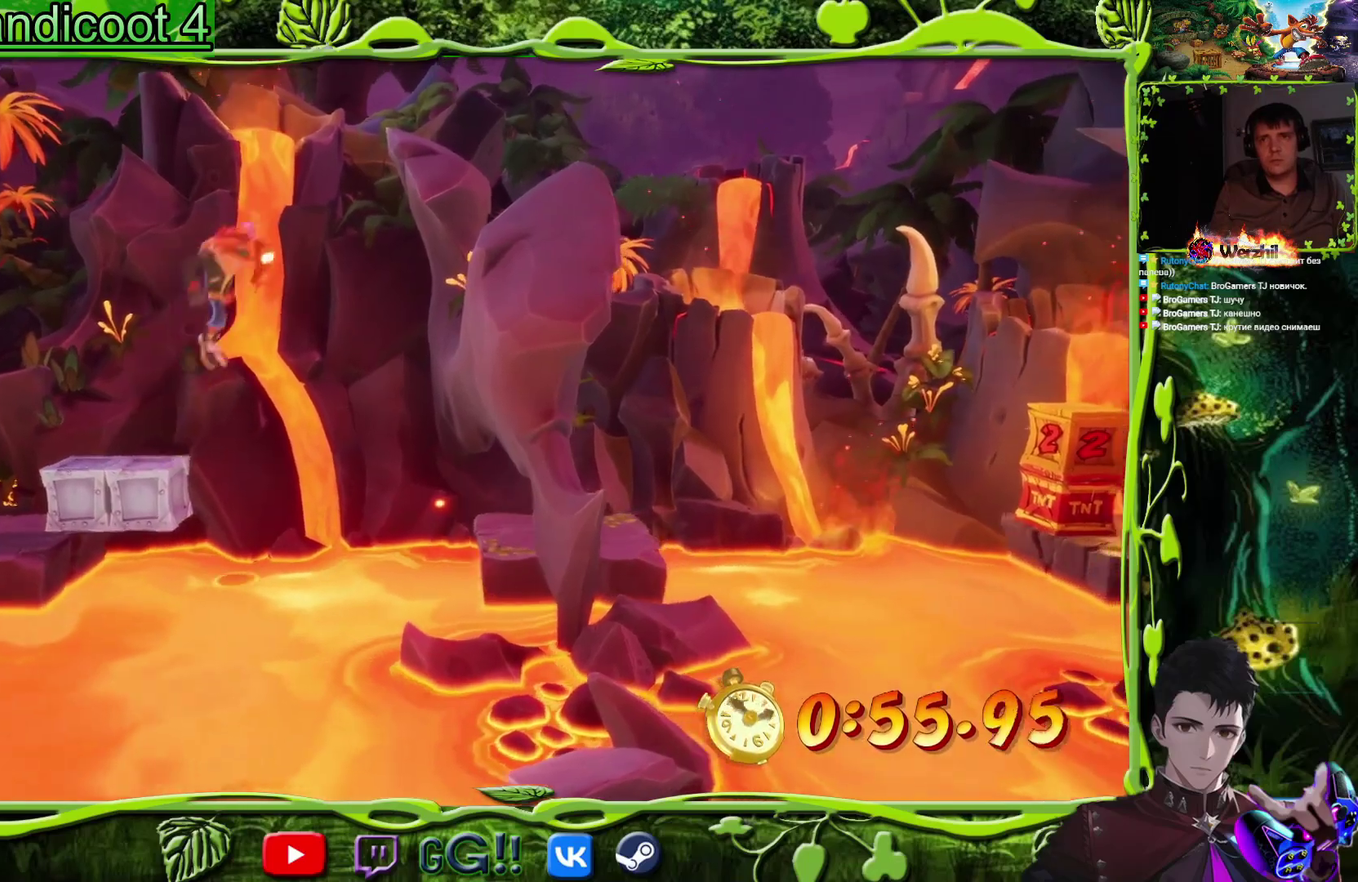
{"buttons": [], "events": [[234, "CROSS", "up"], [484, "DPAD_RIGHT", "up"]]}
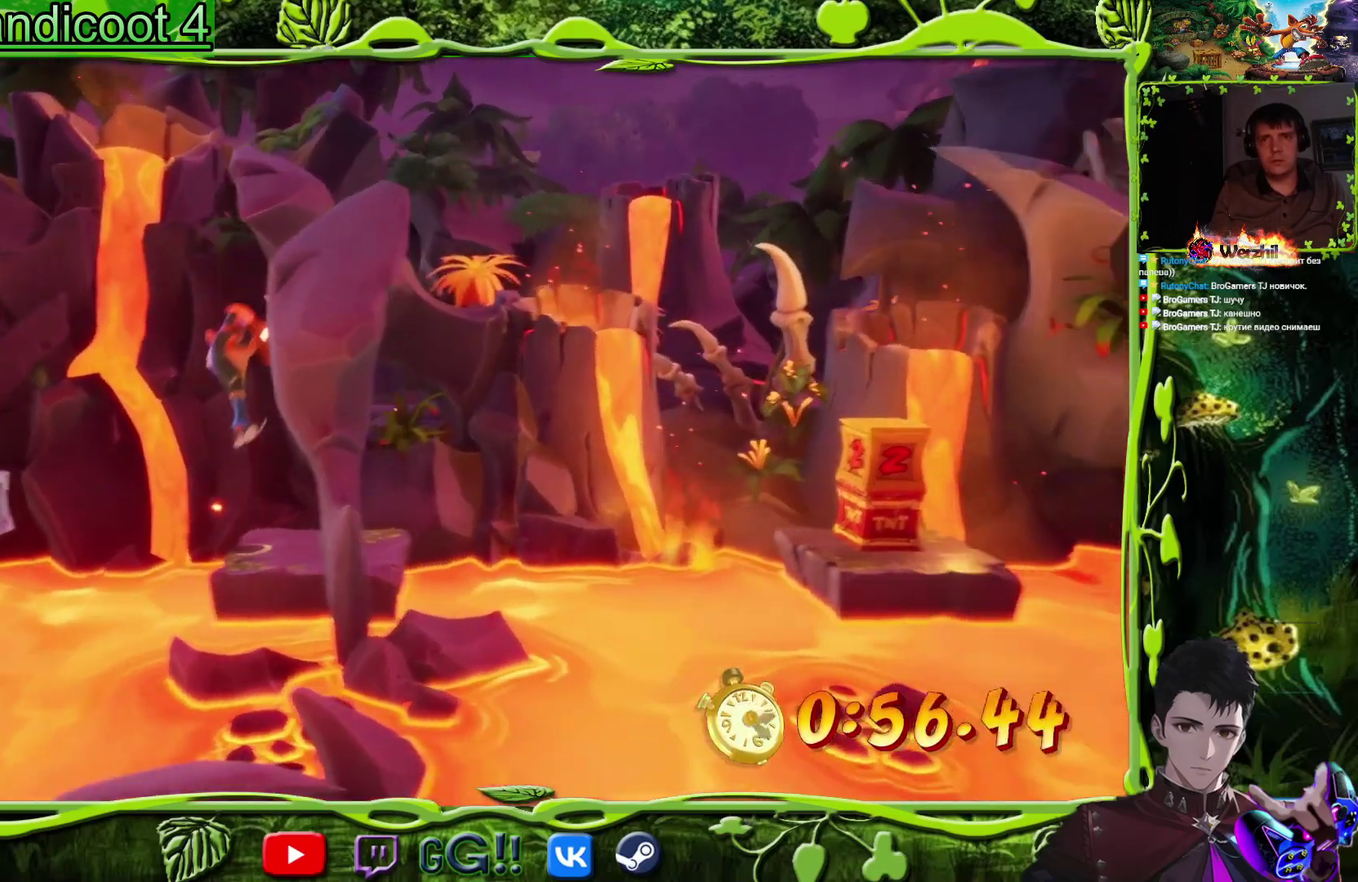
{"buttons": ["CROSS", "DPAD_RIGHT"], "events": [[66, "DPAD_RIGHT", "down"], [266, "CIRCLE", "down"], [383, "CIRCLE", "up"], [433, "CROSS", "down"]]}
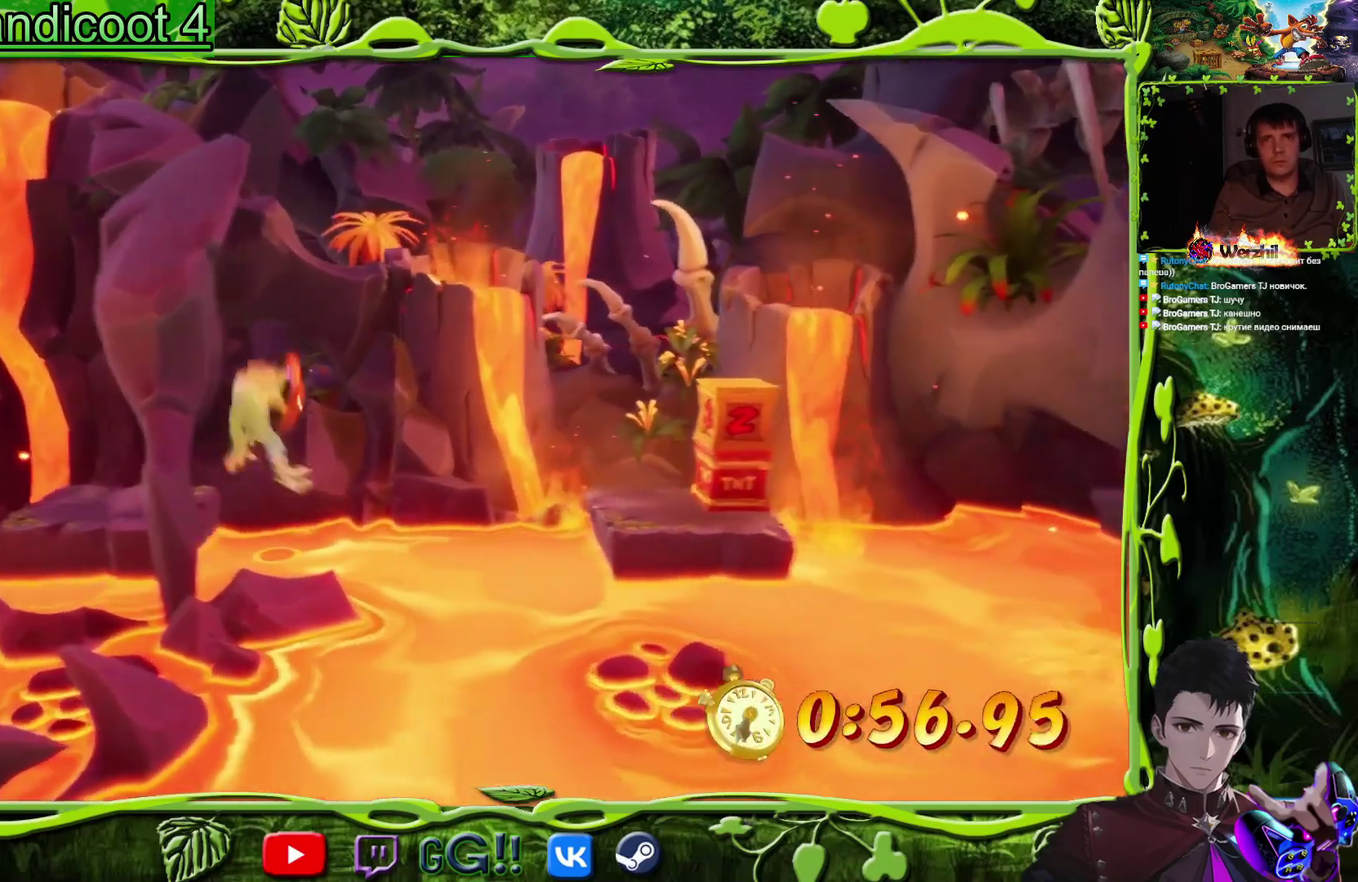
{"buttons": ["CROSS", "DPAD_RIGHT"], "events": []}
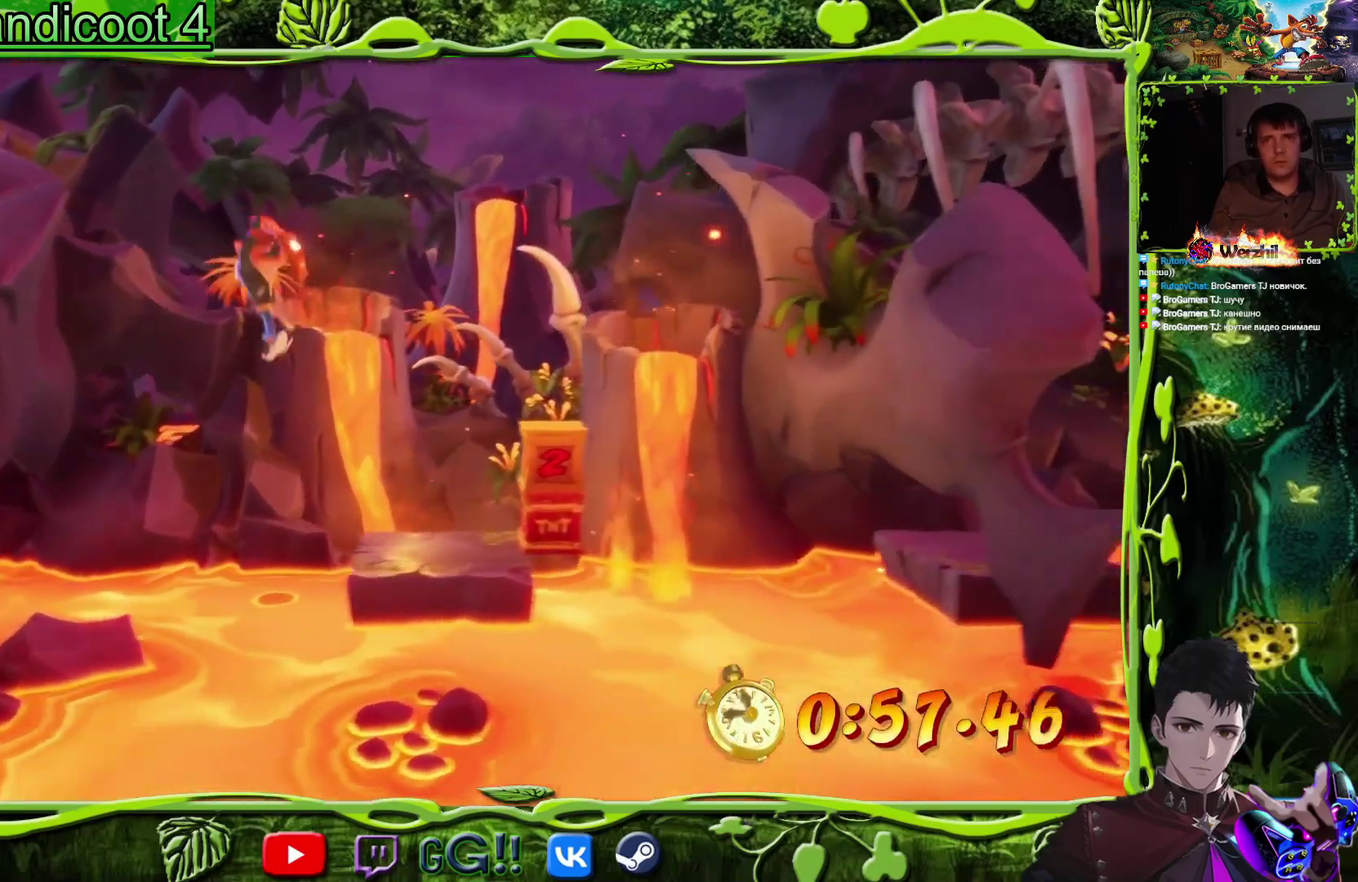
{"buttons": ["CROSS", "DPAD_RIGHT"], "events": [[16, "CROSS", "up"], [166, "DPAD_RIGHT", "up"], [250, "DPAD_RIGHT", "down"], [483, "CROSS", "down"]]}
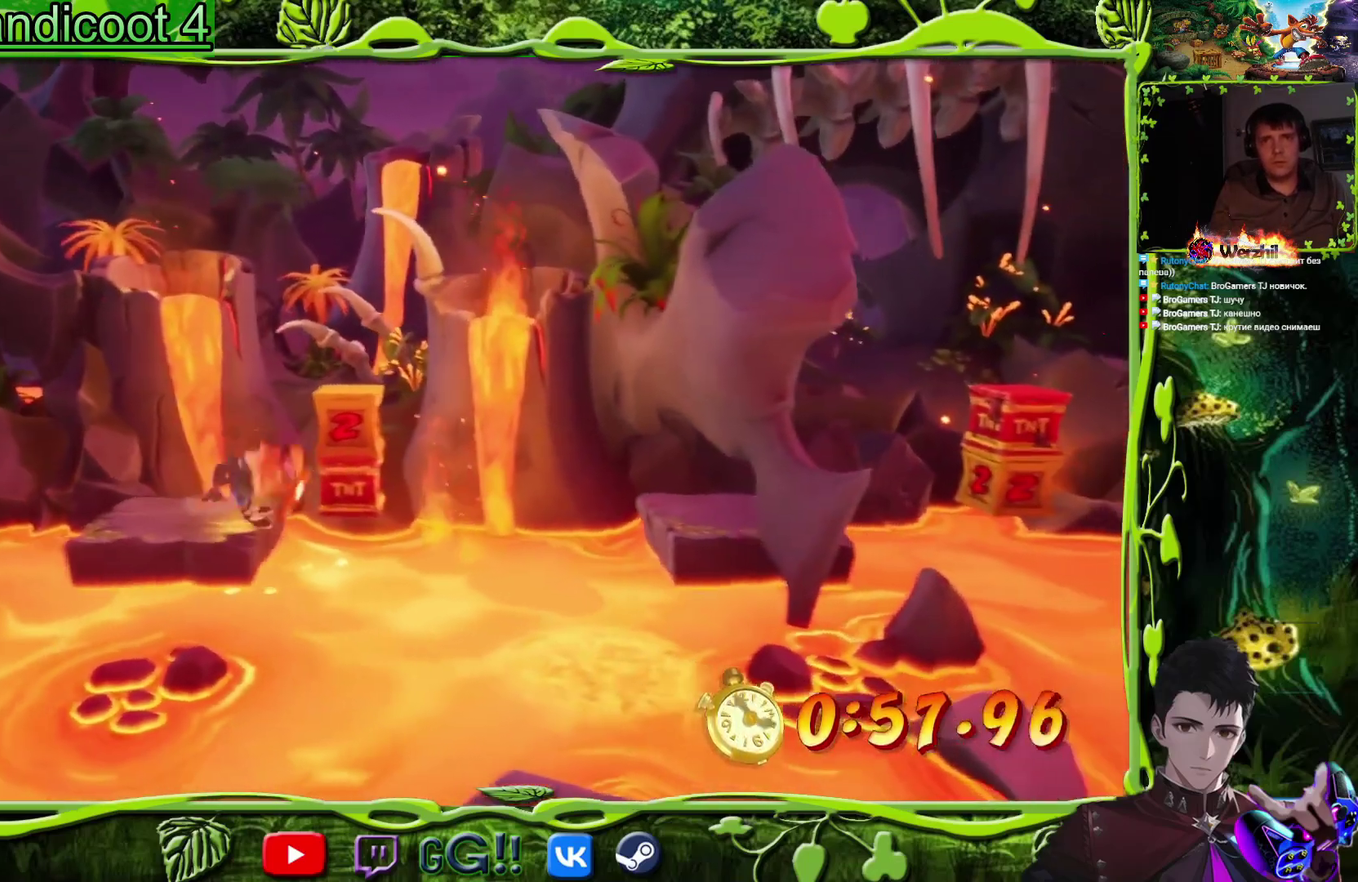
{"buttons": ["CROSS", "DPAD_RIGHT"], "events": []}
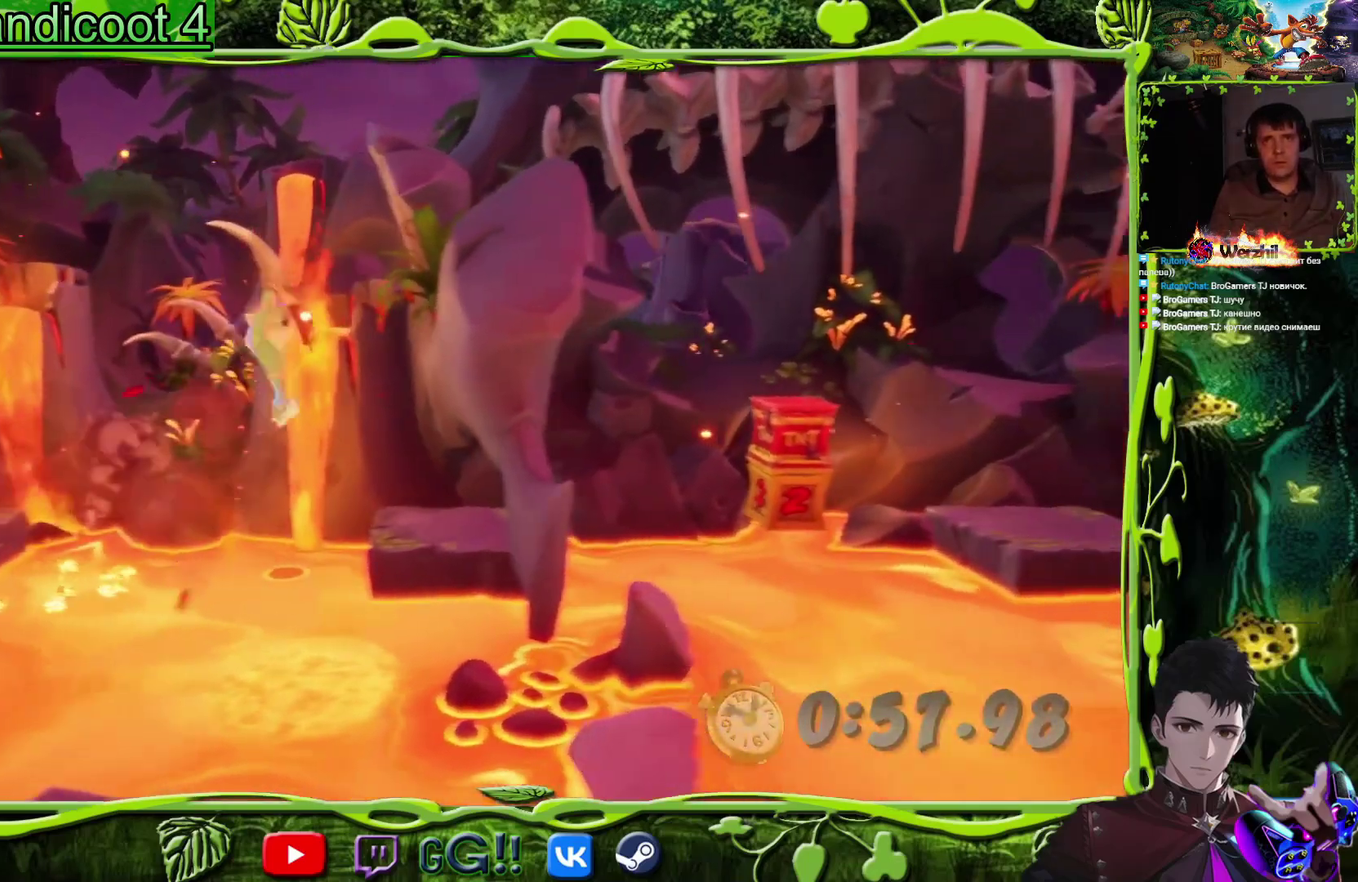
{"buttons": ["CROSS", "DPAD_RIGHT"], "events": [[100, "CROSS", "up"], [266, "CIRCLE", "down"], [383, "CIRCLE", "up"], [467, "CROSS", "down"]]}
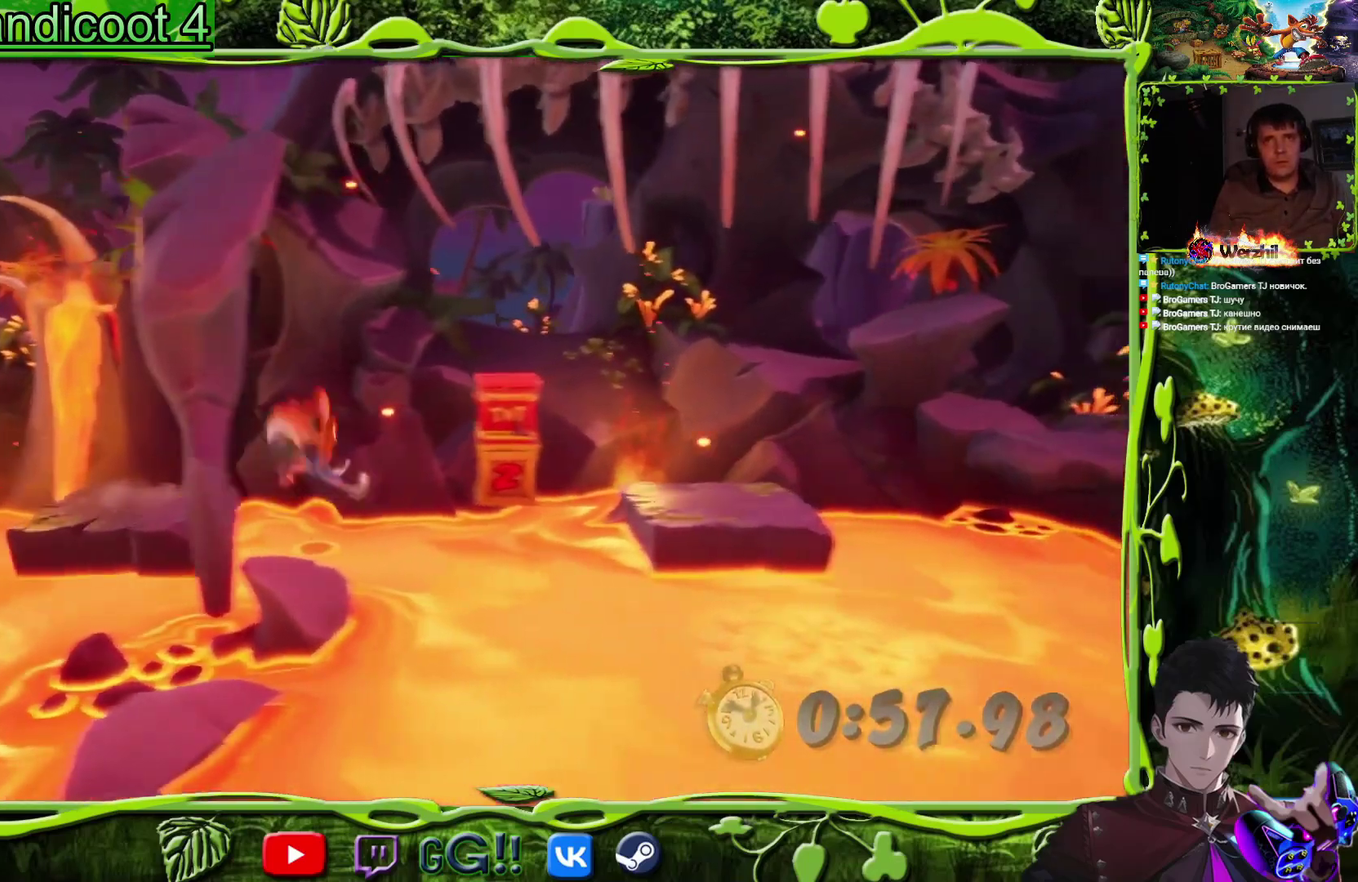
{"buttons": ["DPAD_RIGHT"], "events": [[484, "CROSS", "up"]]}
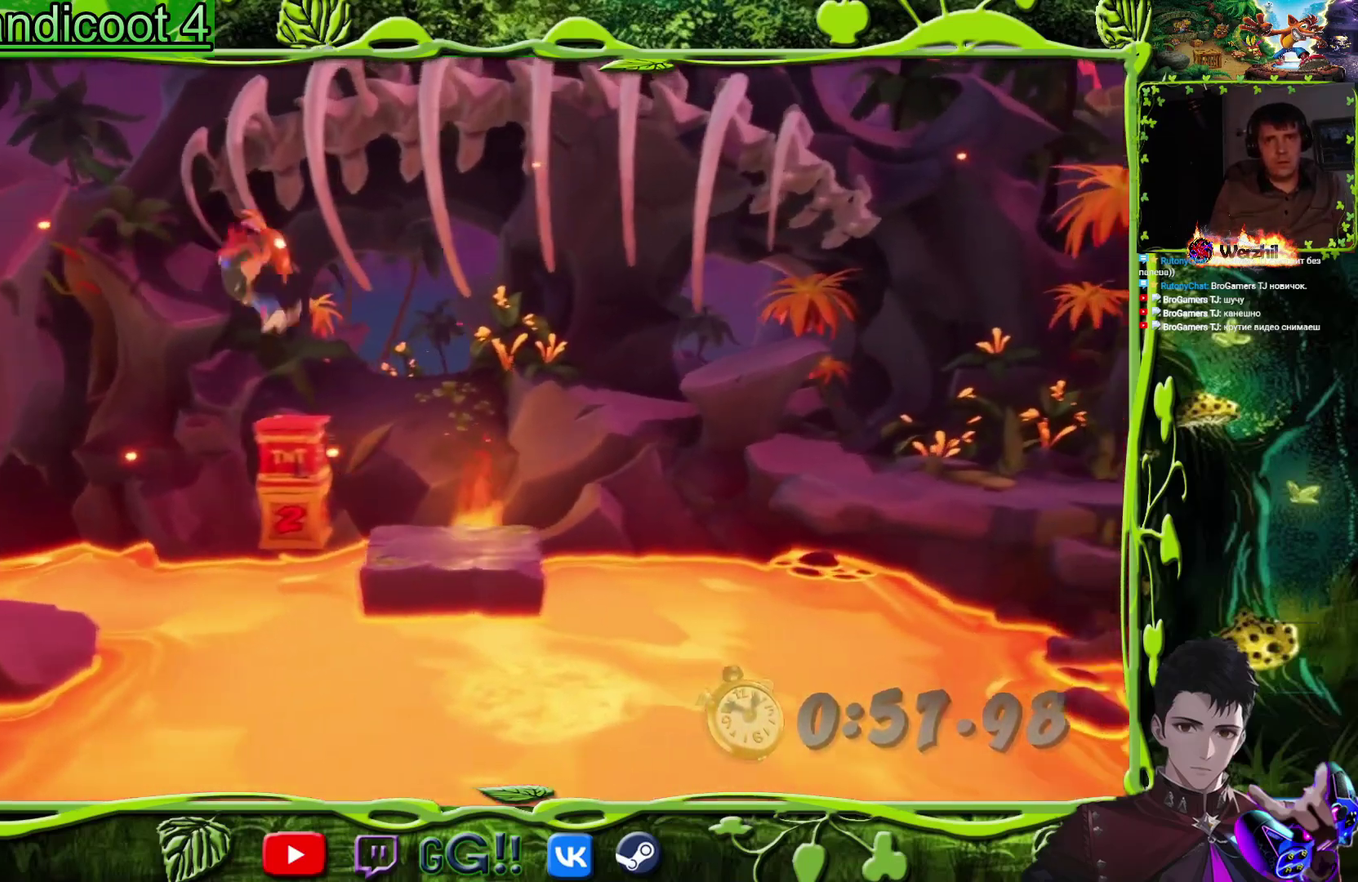
{"buttons": [], "events": [[33, "DPAD_RIGHT", "up"], [116, "DPAD_RIGHT", "down"], [317, "DPAD_RIGHT", "up"]]}